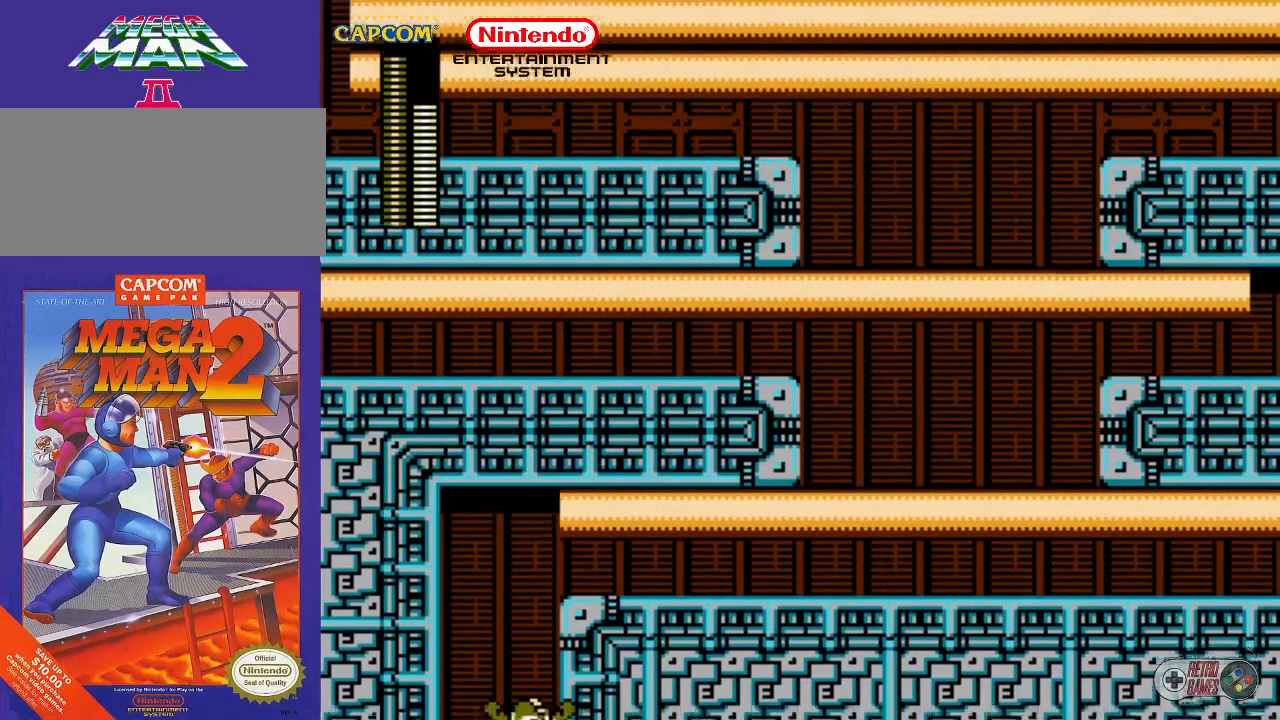
Gameplay with a controller (Nintendo layout); each line is a JSON object with the inputs held at the frame after it. "events" lists button and stick changes between this image and that frame as [ms after this image, input, new state], when the widget could be followed in between. Not read: L3 R3.
{"buttons": [], "events": []}
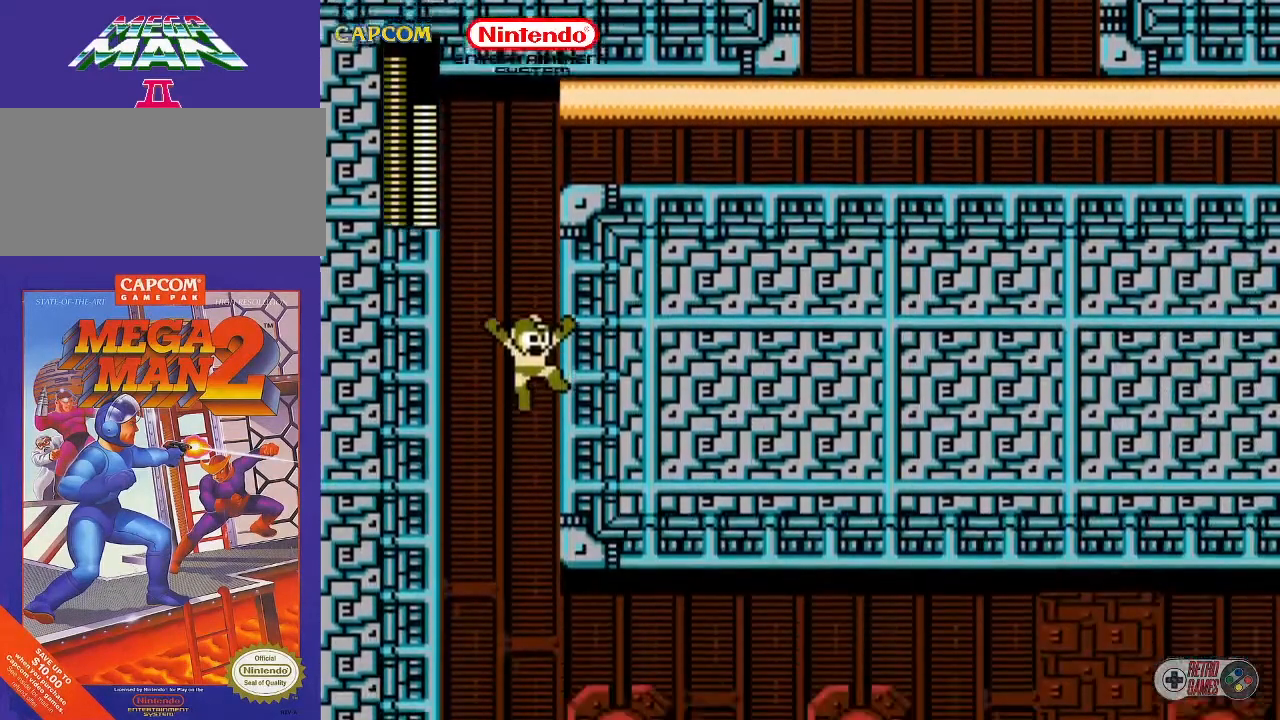
{"buttons": [], "events": []}
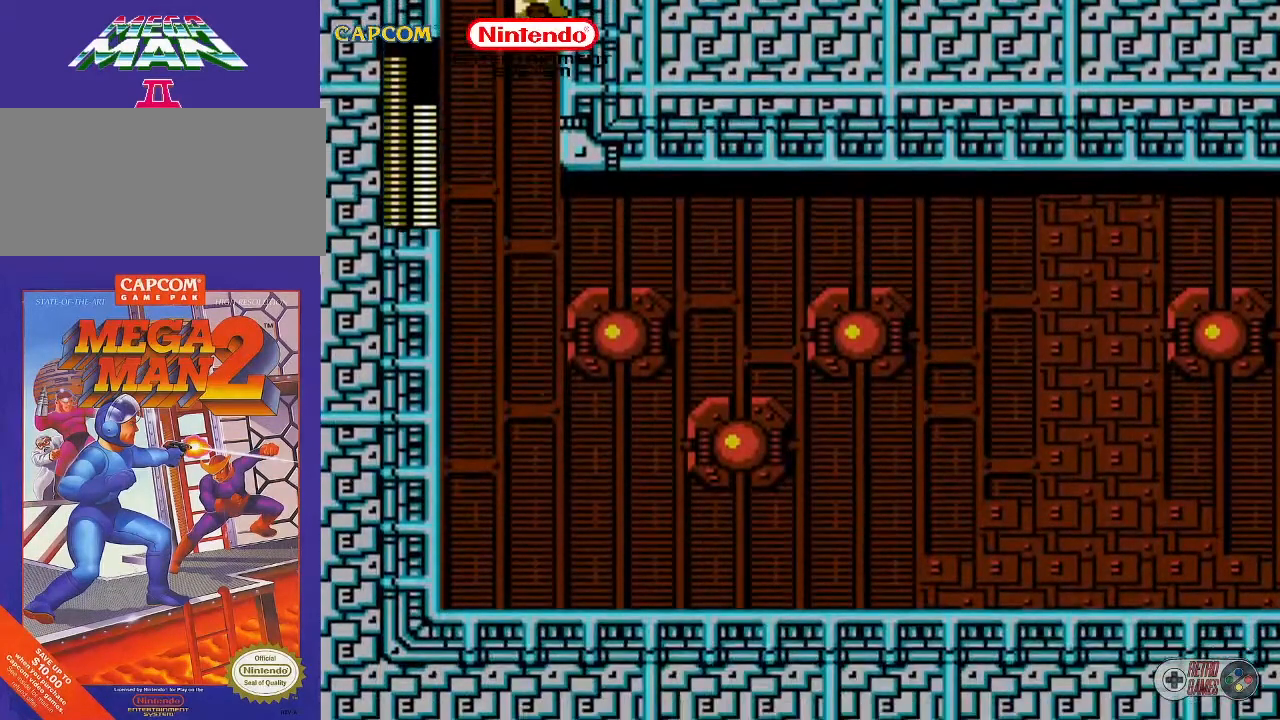
{"buttons": [], "events": []}
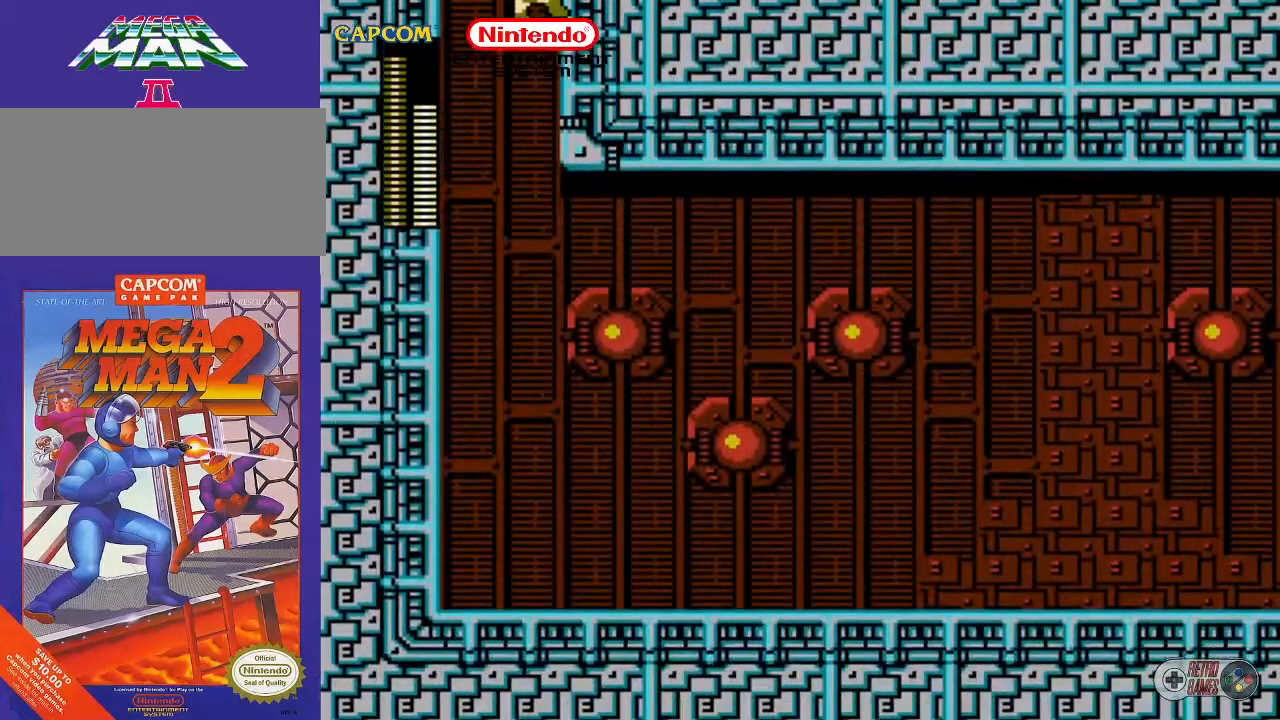
{"buttons": ["DPAD_RIGHT"], "events": [[150, "DPAD_RIGHT", "down"]]}
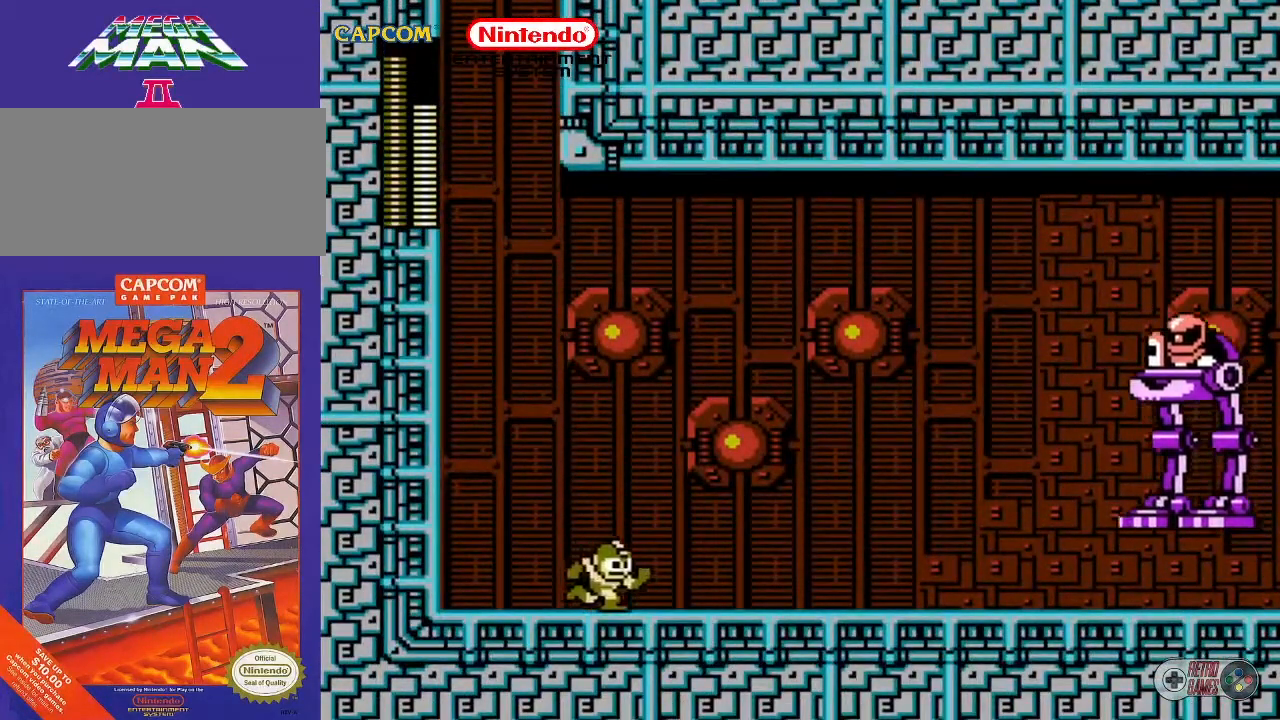
{"buttons": [], "events": [[283, "DPAD_RIGHT", "up"]]}
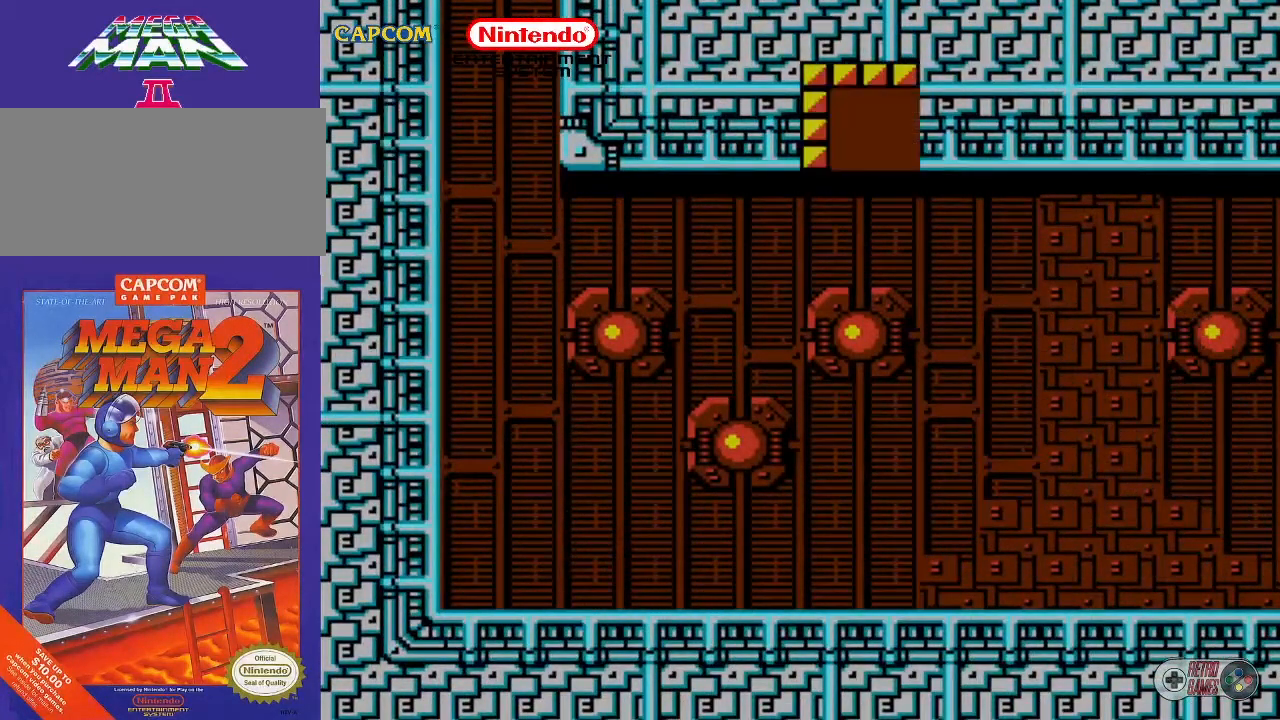
{"buttons": [], "events": [[17, "START", "down"], [233, "START", "up"]]}
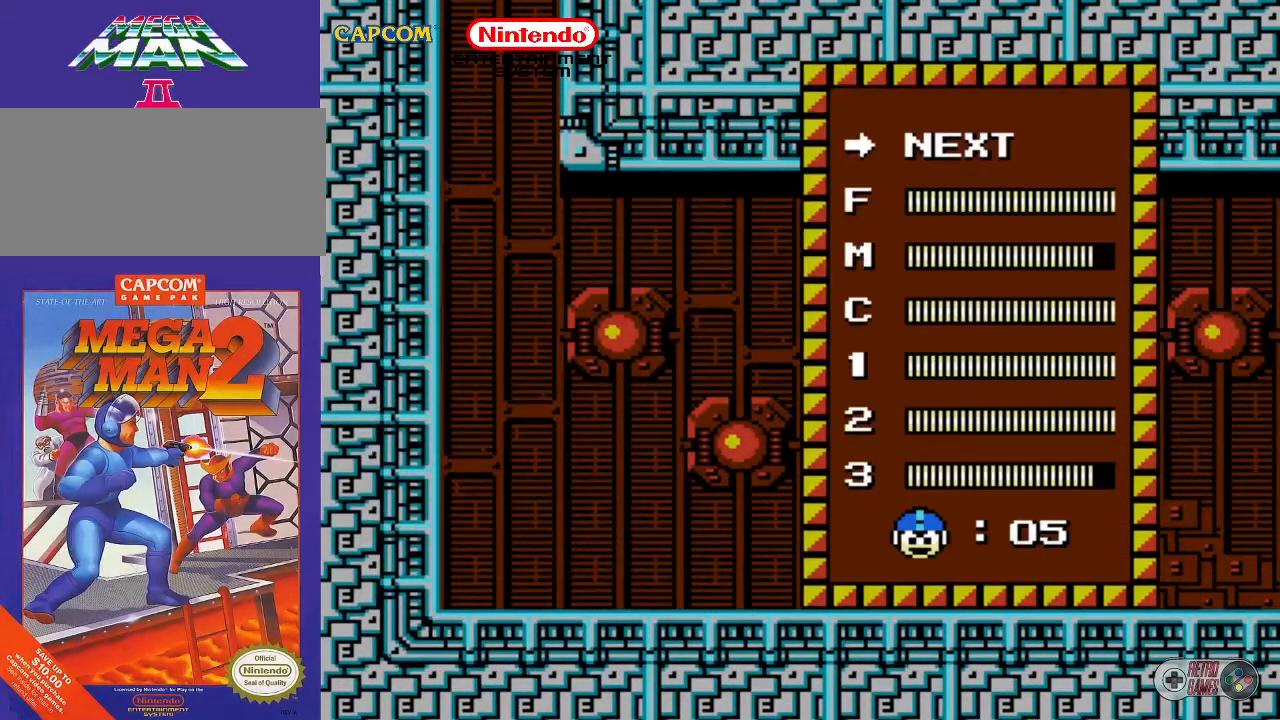
{"buttons": [], "events": [[333, "DPAD_LEFT", "down"], [333, "DPAD_UP", "down"], [400, "DPAD_LEFT", "up"], [400, "DPAD_UP", "up"]]}
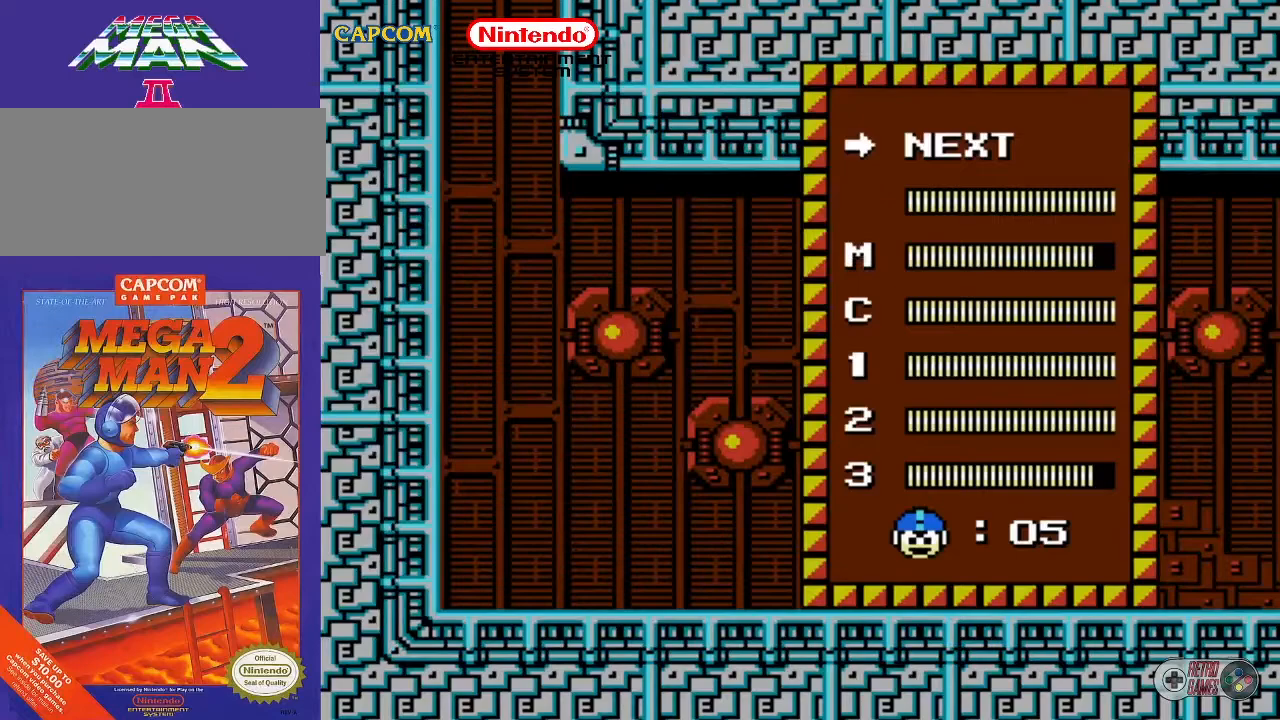
{"buttons": [], "events": [[67, "DPAD_UP", "down"], [150, "DPAD_UP", "up"], [300, "START", "down"], [467, "START", "up"]]}
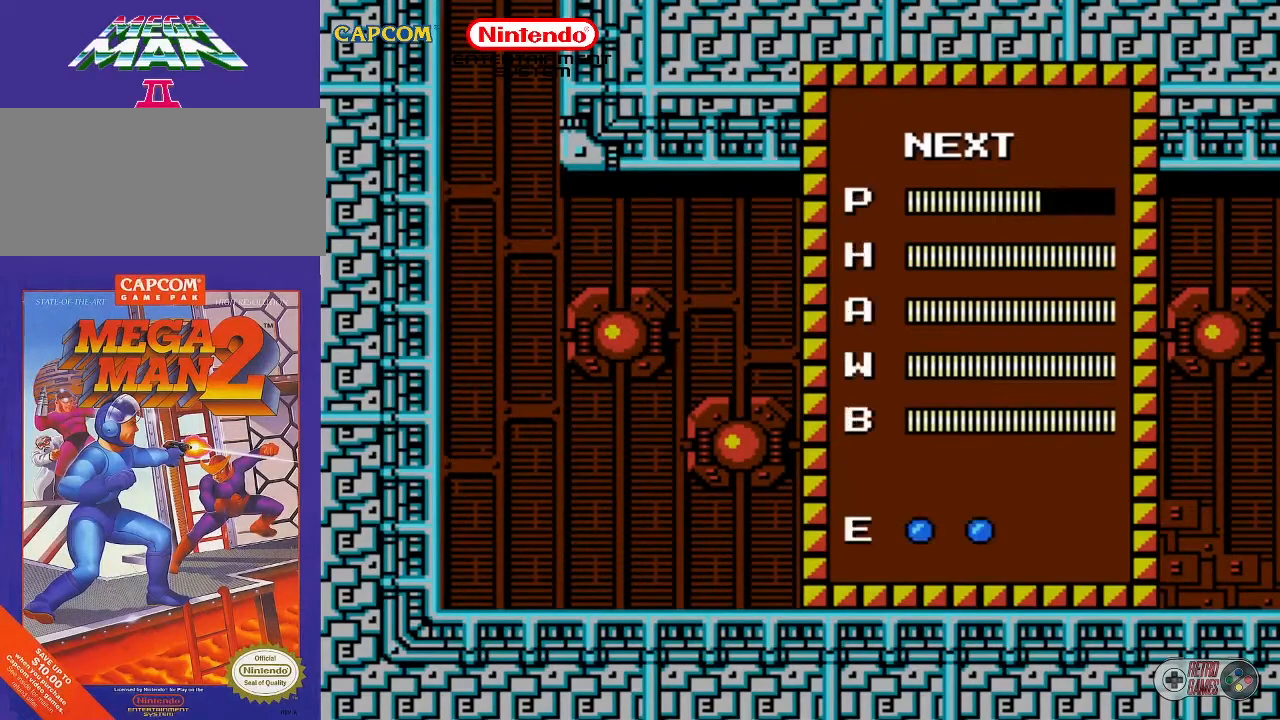
{"buttons": [], "events": [[50, "DPAD_DOWN", "down"], [150, "DPAD_DOWN", "up"], [250, "DPAD_DOWN", "down"], [333, "DPAD_DOWN", "up"], [450, "DPAD_DOWN", "down"], [500, "DPAD_DOWN", "up"]]}
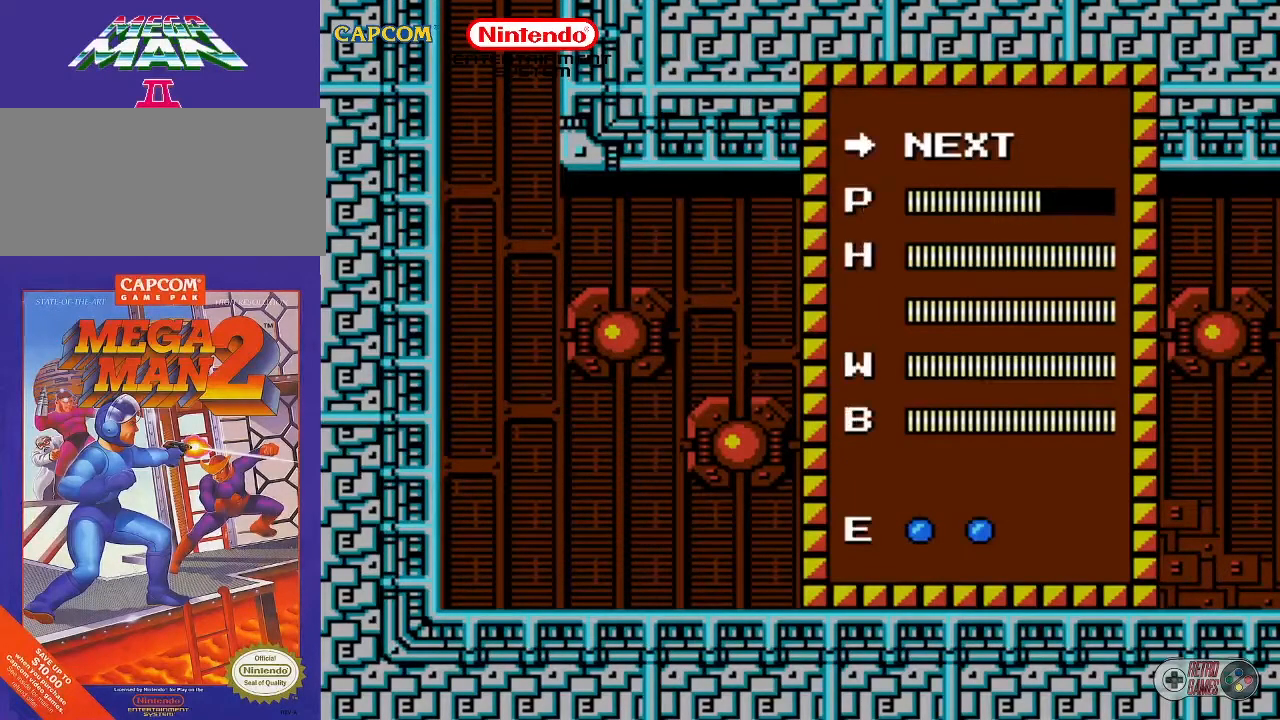
{"buttons": [], "events": [[317, "START", "down"], [417, "START", "up"]]}
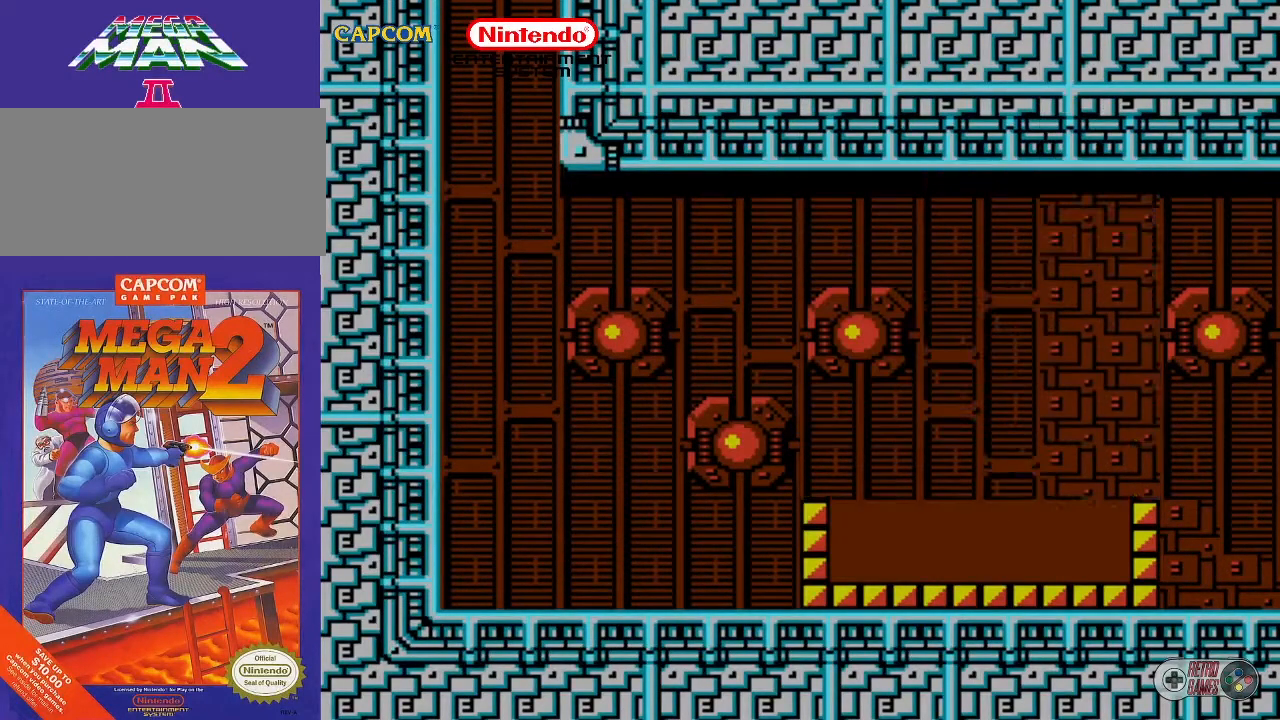
{"buttons": ["DPAD_RIGHT"], "events": [[83, "DPAD_RIGHT", "down"]]}
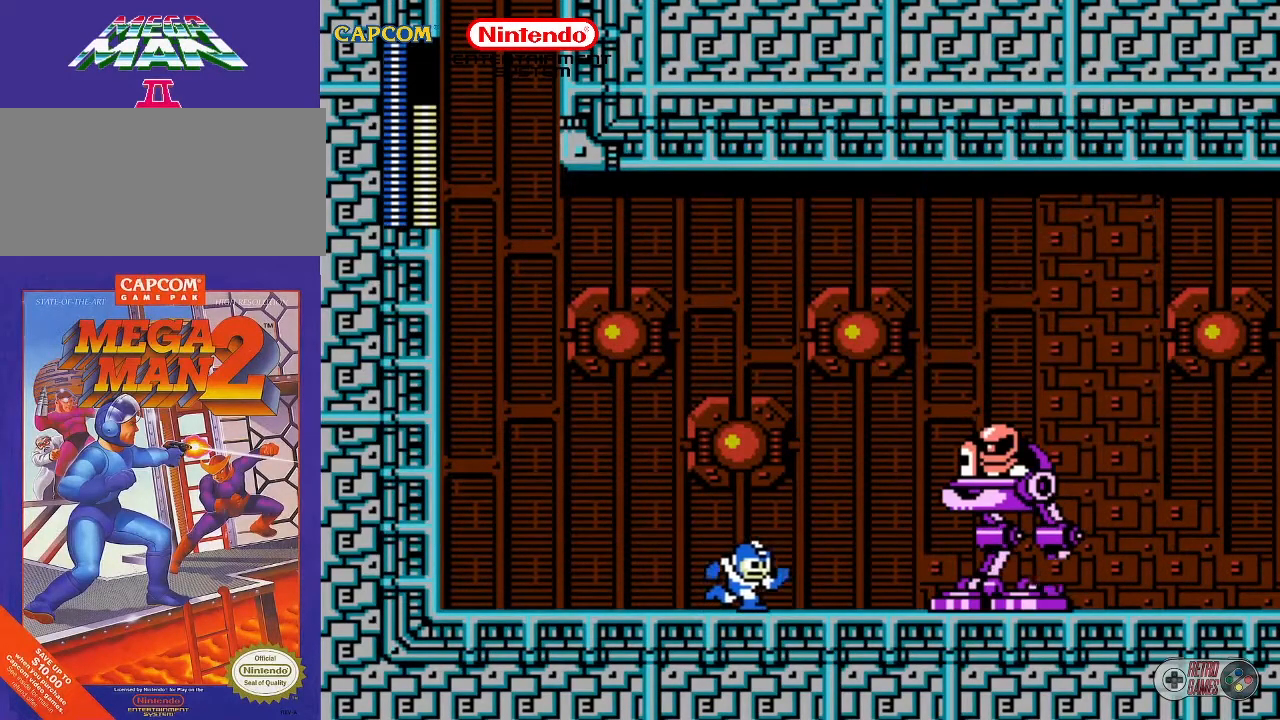
{"buttons": [], "events": [[100, "B", "down"], [150, "DPAD_RIGHT", "up"], [167, "B", "up"], [217, "B", "down"], [250, "B", "up"], [350, "B", "down"], [400, "B", "up"], [433, "B", "down"], [500, "B", "up"]]}
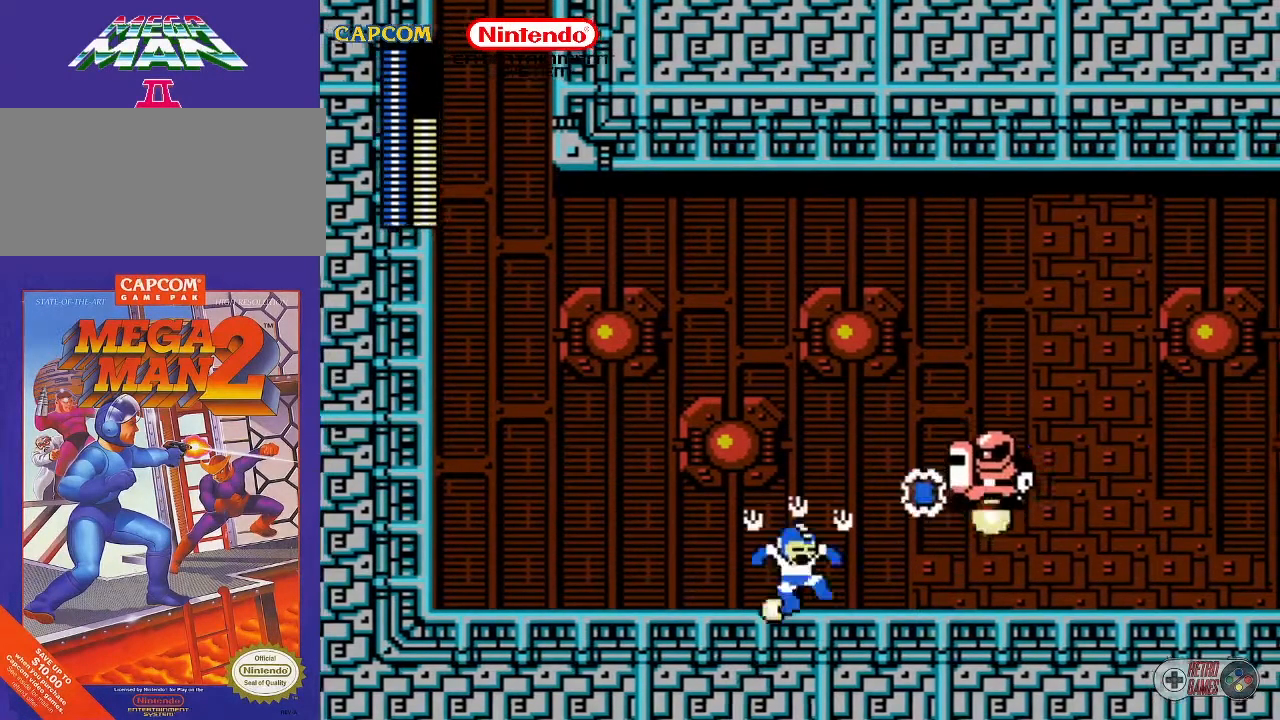
{"buttons": [], "events": [[50, "B", "down"], [100, "B", "up"], [167, "B", "down"], [200, "B", "up"], [250, "B", "down"], [333, "B", "up"]]}
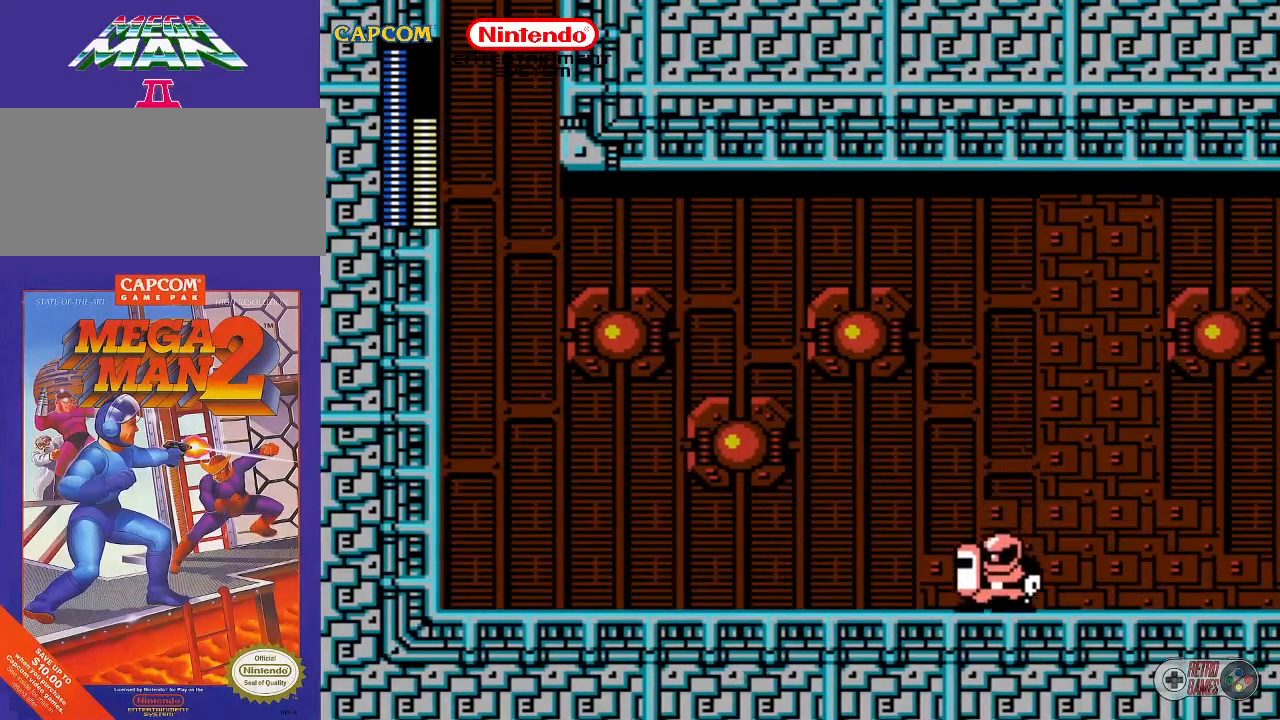
{"buttons": ["START"], "events": [[300, "START", "down"]]}
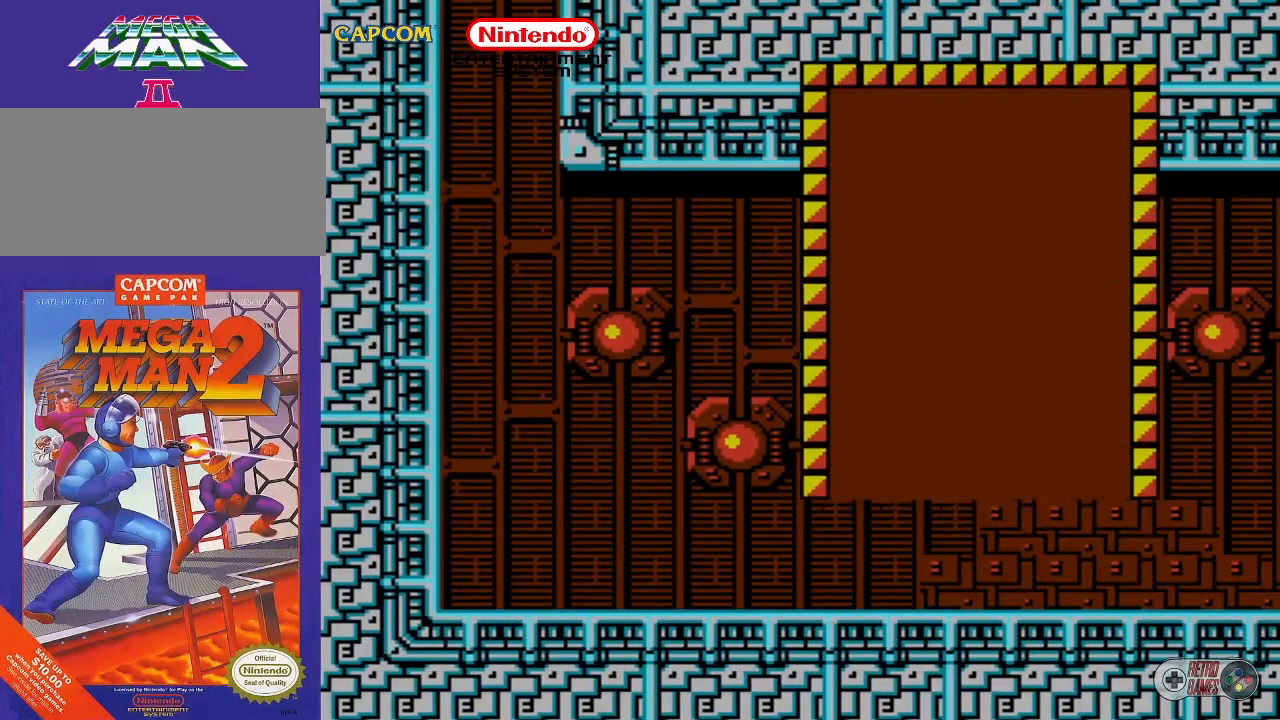
{"buttons": [], "events": [[83, "START", "up"]]}
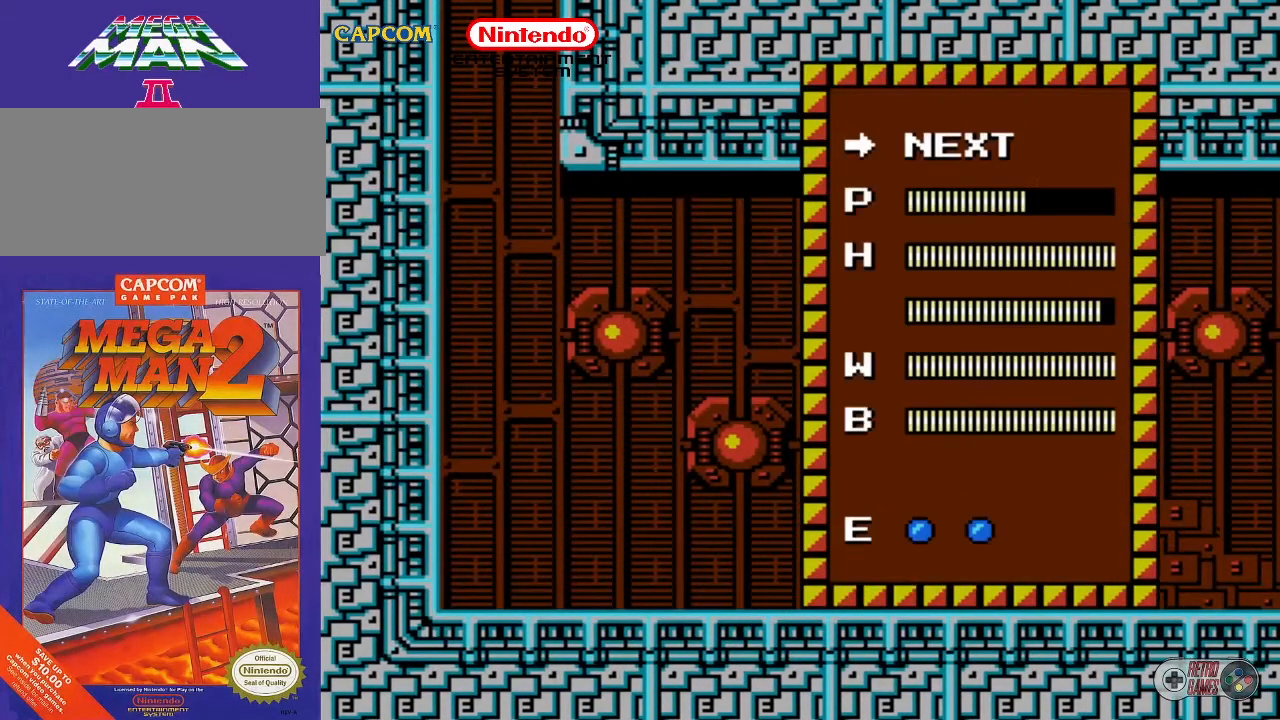
{"buttons": ["DPAD_UP"], "events": [[83, "DPAD_UP", "down"], [150, "DPAD_UP", "up"], [300, "DPAD_UP", "down"], [333, "DPAD_UP", "up"], [483, "DPAD_UP", "down"]]}
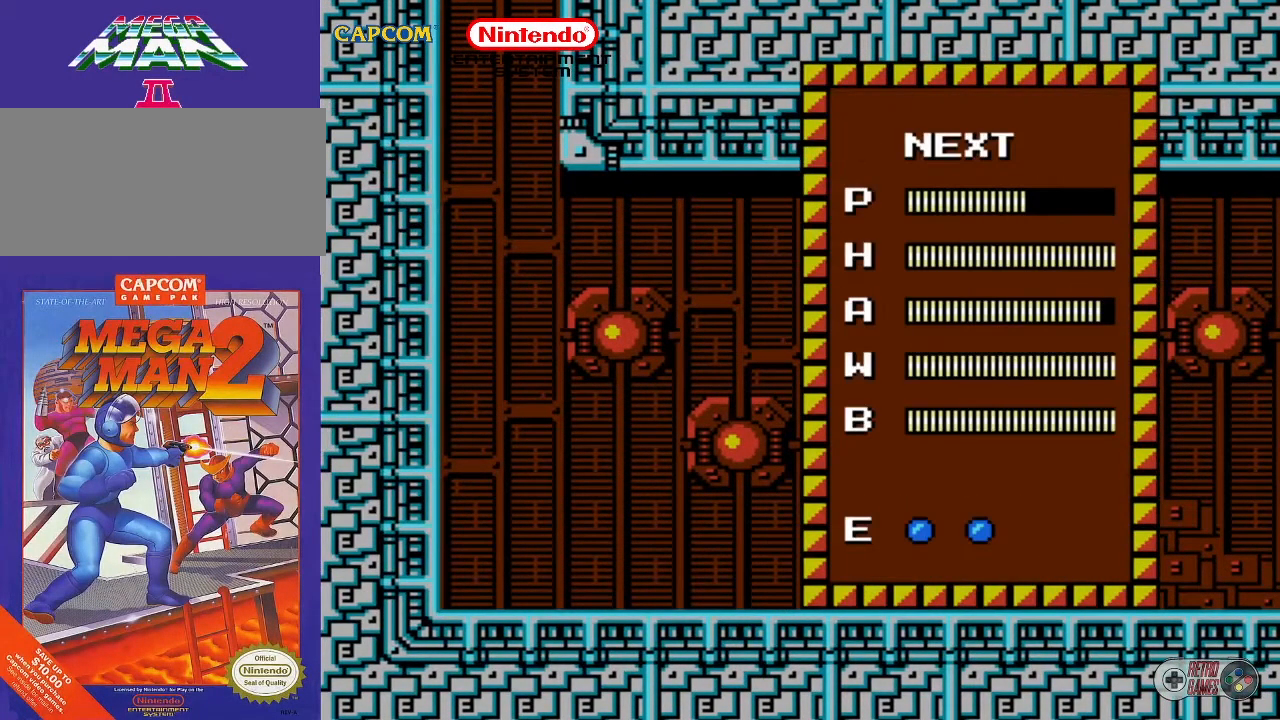
{"buttons": [], "events": [[67, "DPAD_UP", "up"], [217, "DPAD_UP", "down"], [283, "DPAD_UP", "up"]]}
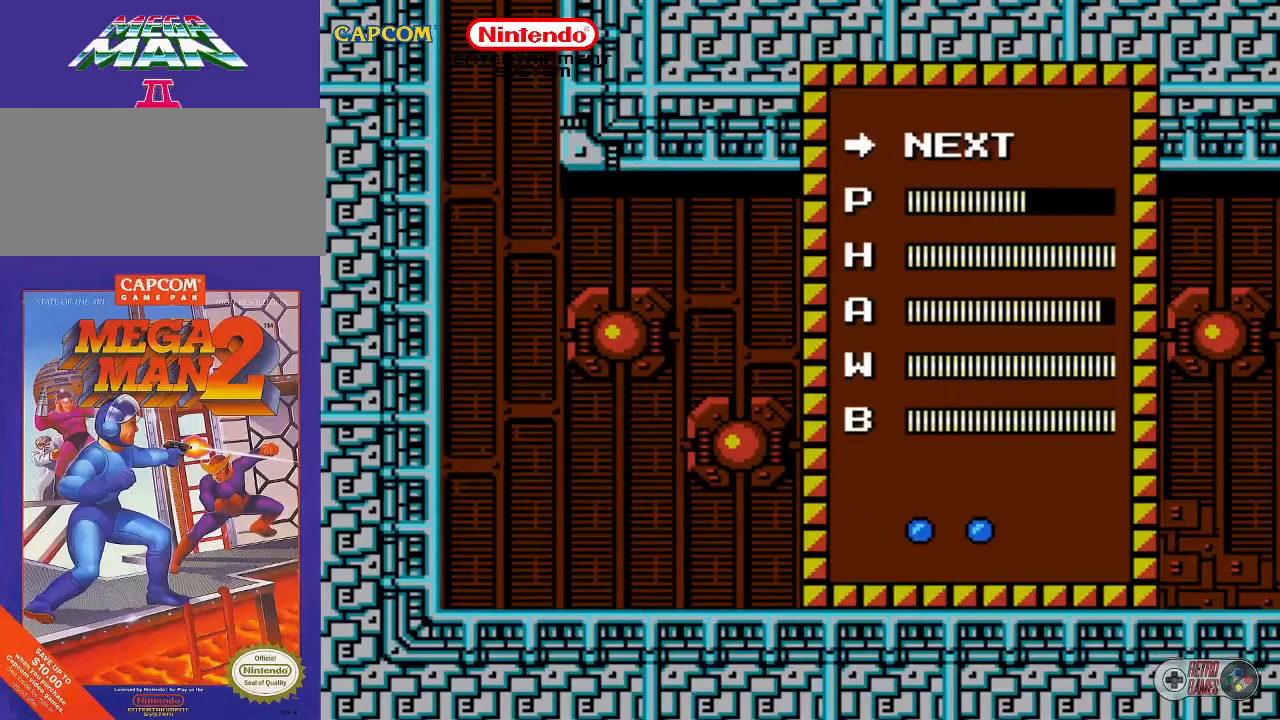
{"buttons": ["START"], "events": [[50, "DPAD_DOWN", "down"], [167, "DPAD_DOWN", "up"], [467, "START", "down"]]}
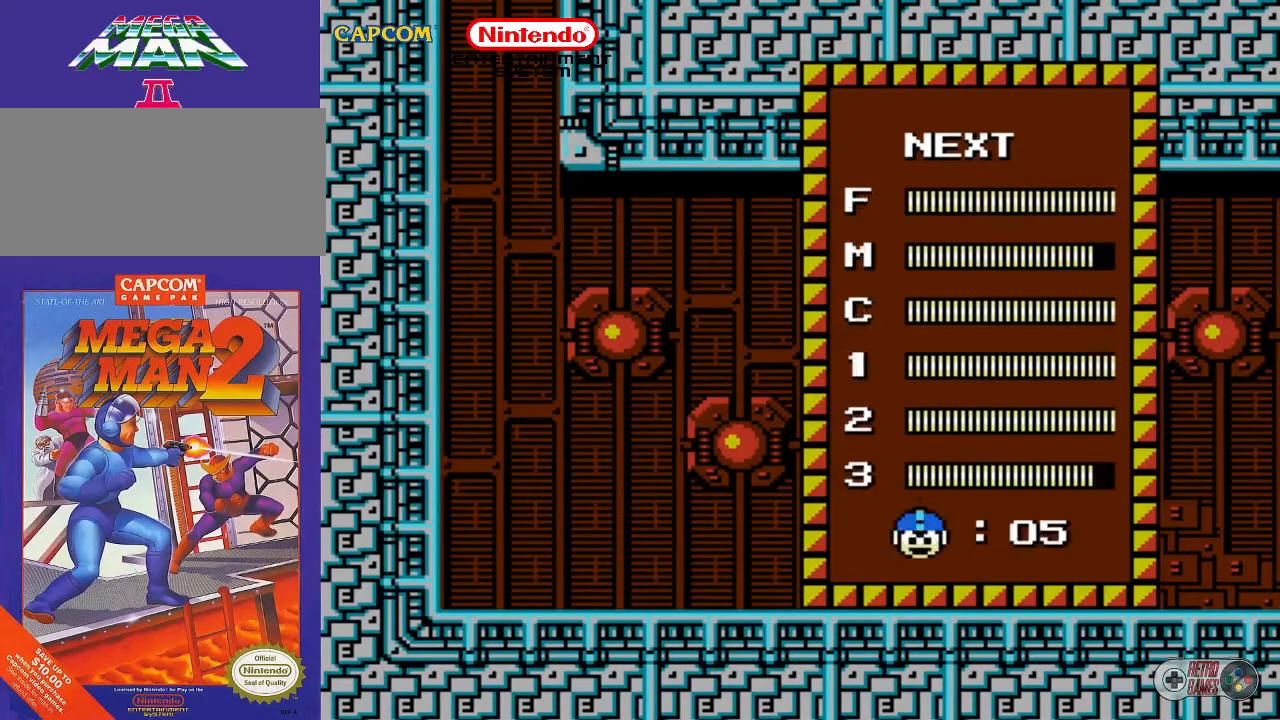
{"buttons": ["DPAD_DOWN"], "events": [[83, "START", "up"], [450, "DPAD_DOWN", "down"]]}
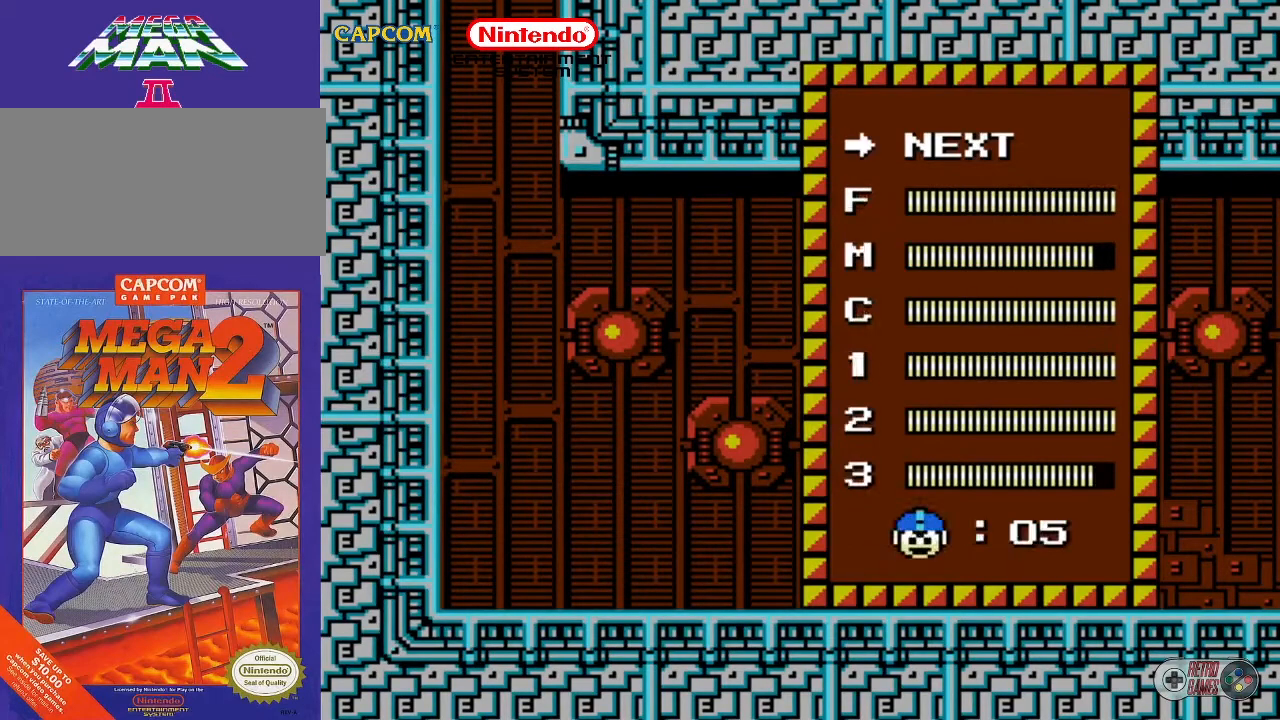
{"buttons": ["DPAD_DOWN"], "events": [[83, "DPAD_DOWN", "up"], [467, "DPAD_DOWN", "down"]]}
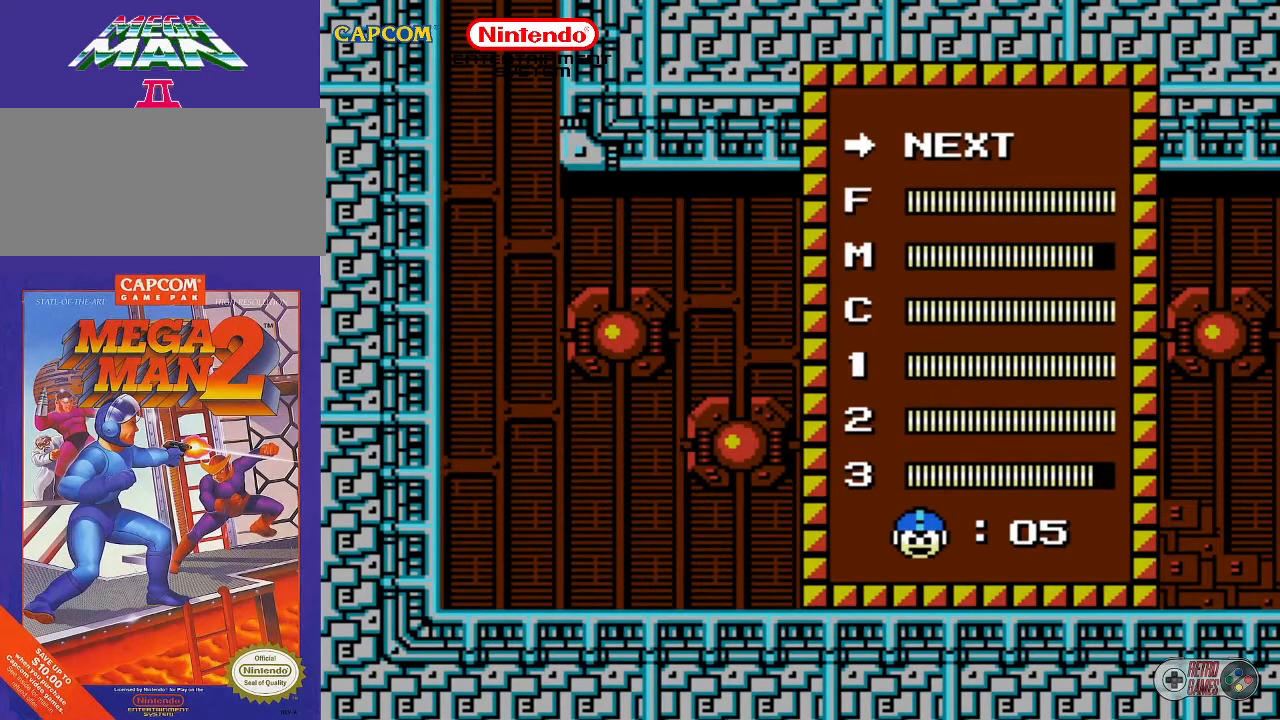
{"buttons": ["DPAD_LEFT"], "events": [[50, "DPAD_DOWN", "up"], [267, "START", "down"], [417, "DPAD_LEFT", "down"], [417, "START", "up"]]}
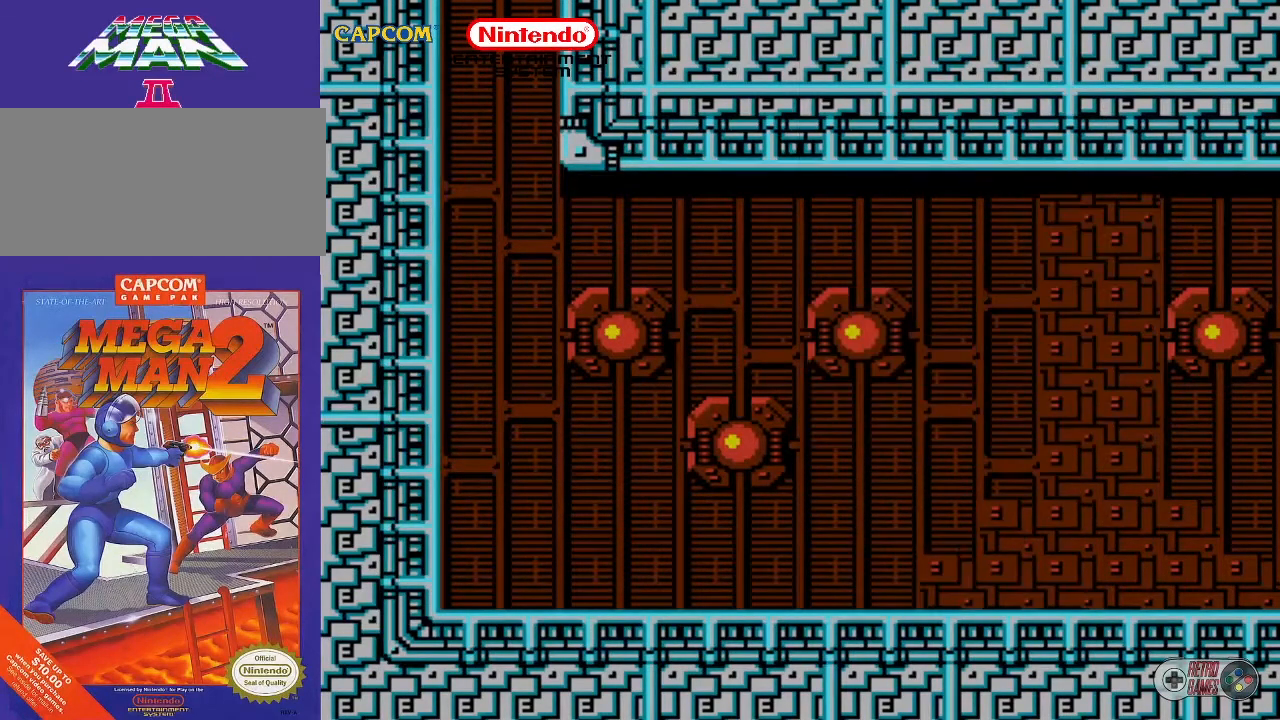
{"buttons": ["DPAD_LEFT"], "events": []}
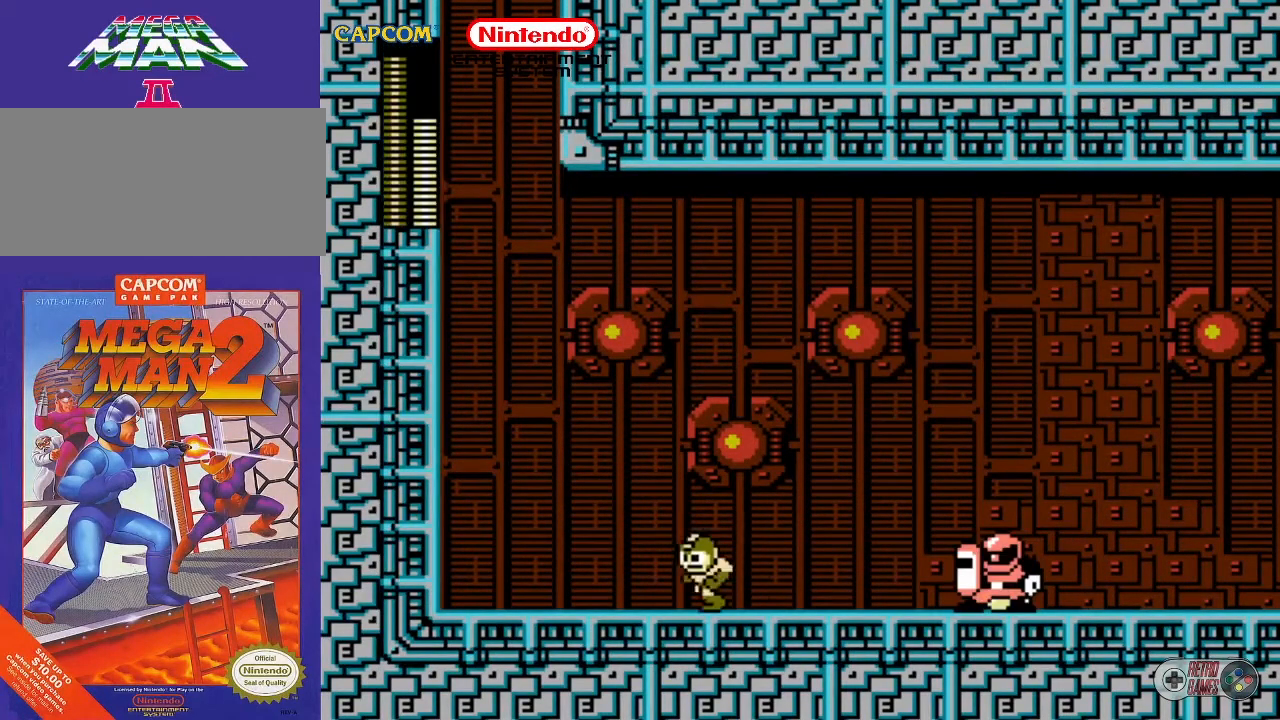
{"buttons": ["DPAD_LEFT"], "events": []}
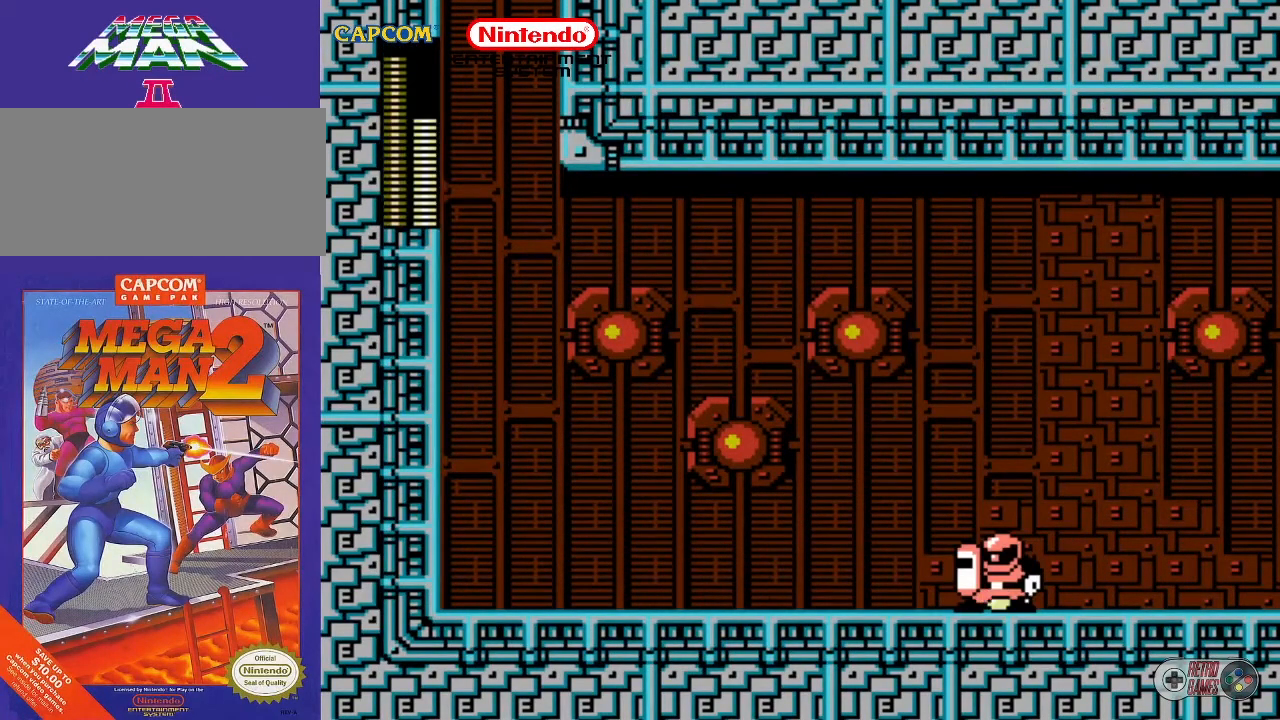
{"buttons": [], "events": [[283, "DPAD_LEFT", "up"], [417, "DPAD_RIGHT", "down"], [483, "DPAD_RIGHT", "up"]]}
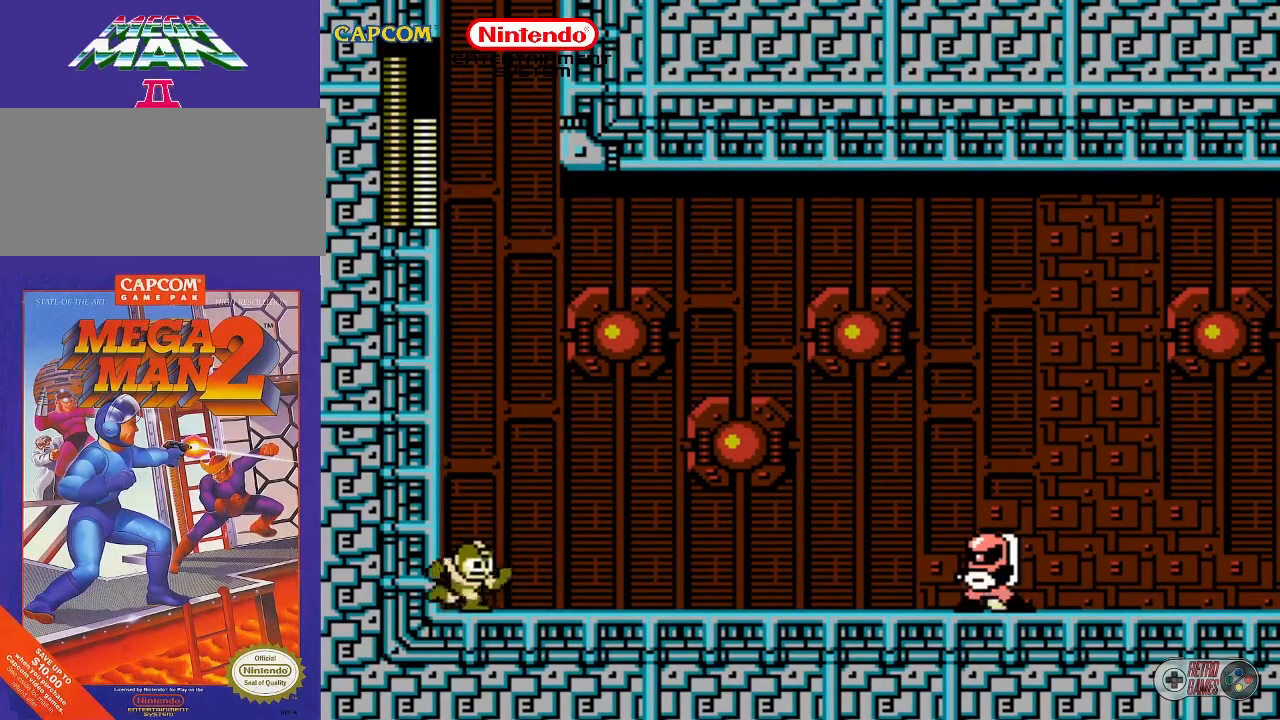
{"buttons": [], "events": [[233, "B", "down"], [300, "B", "up"], [367, "B", "down"], [417, "B", "up"], [467, "B", "down"], [483, "B", "up"]]}
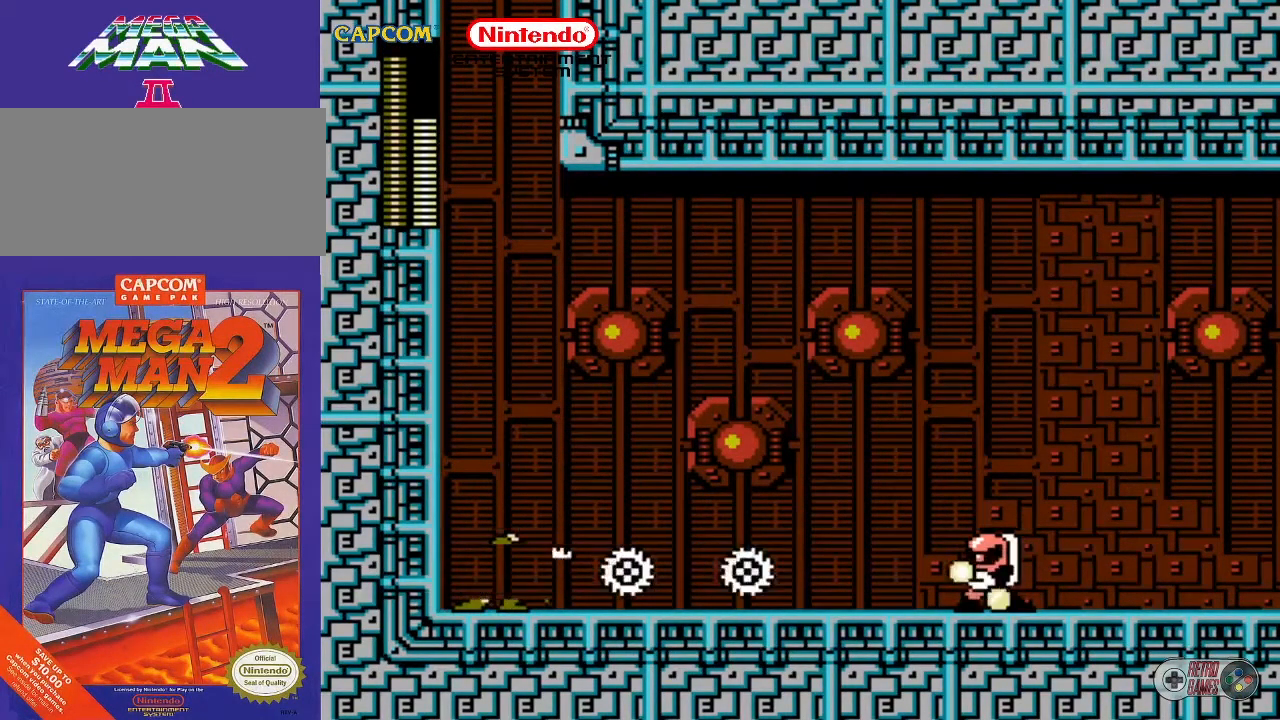
{"buttons": ["B"], "events": [[33, "B", "down"], [133, "B", "up"], [167, "B", "down"], [217, "B", "up"], [233, "B", "down"], [317, "B", "up"], [367, "B", "down"], [400, "B", "up"], [450, "B", "down"]]}
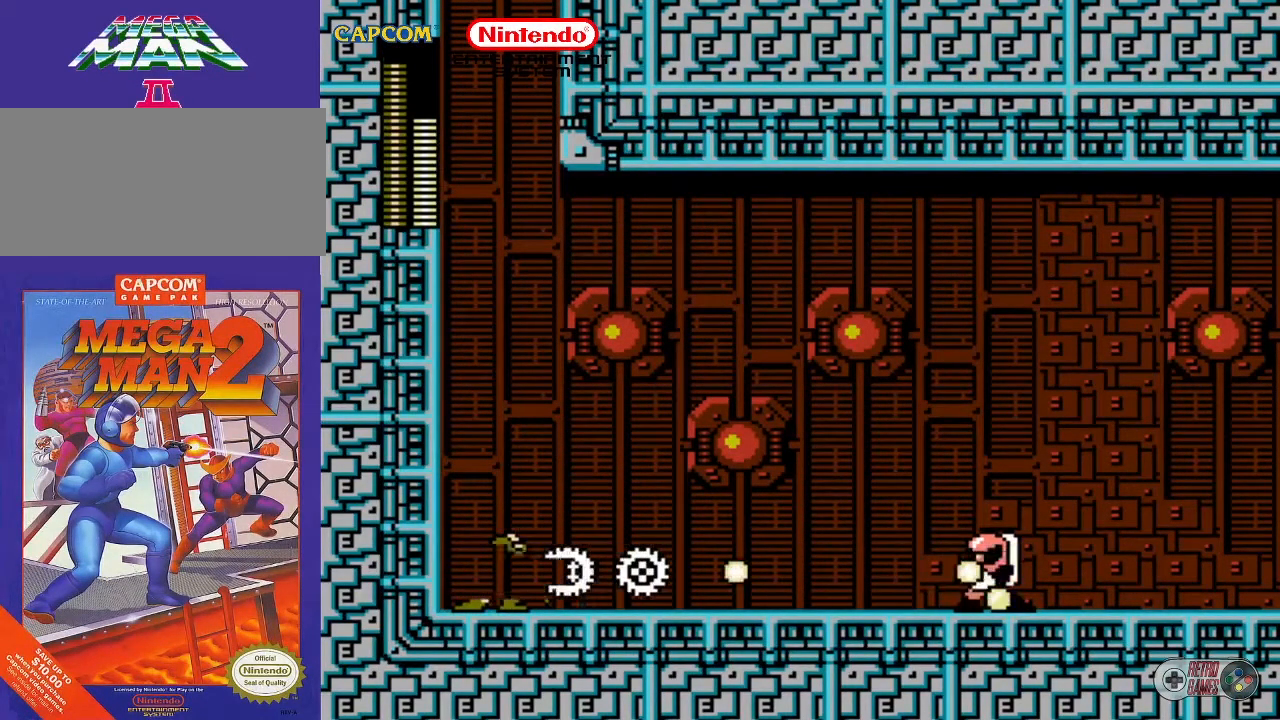
{"buttons": ["B"], "events": [[33, "B", "up"], [67, "B", "down"], [200, "A", "down"], [317, "B", "up"], [367, "A", "up"], [450, "B", "down"]]}
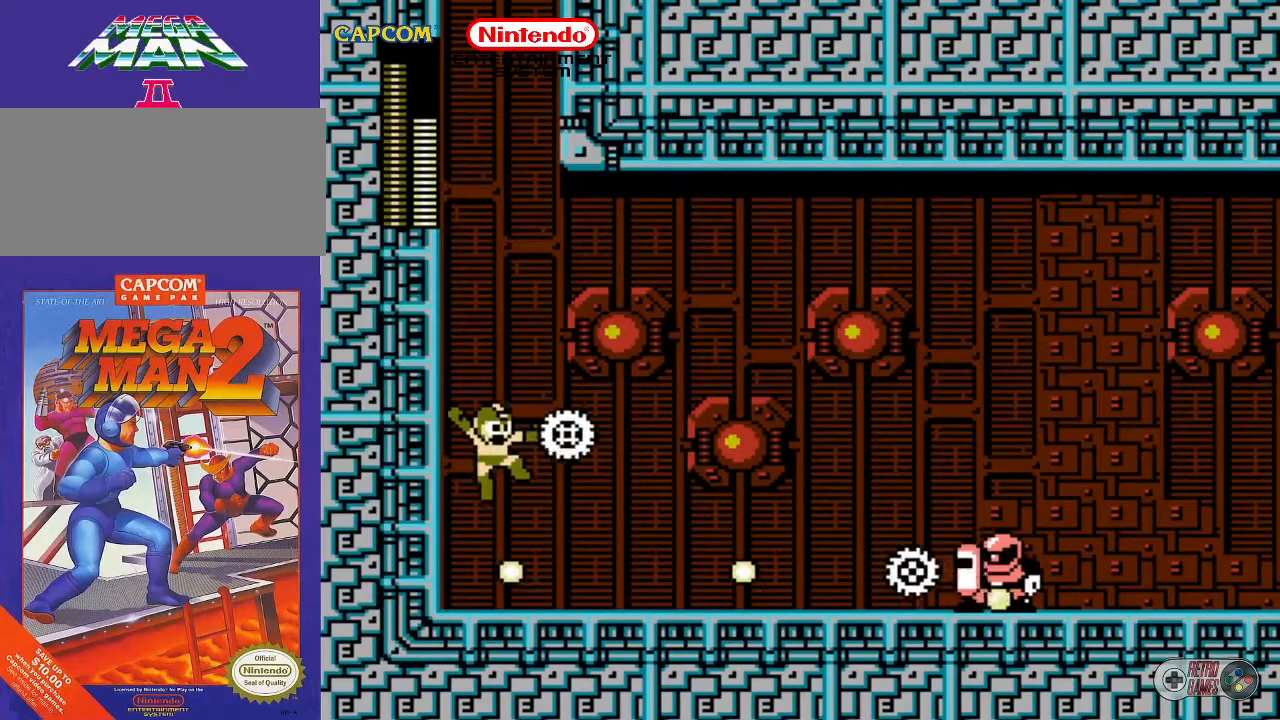
{"buttons": ["A"], "events": [[50, "B", "up"], [100, "B", "down"], [183, "B", "up"], [217, "B", "down"], [250, "B", "up"], [317, "A", "down"]]}
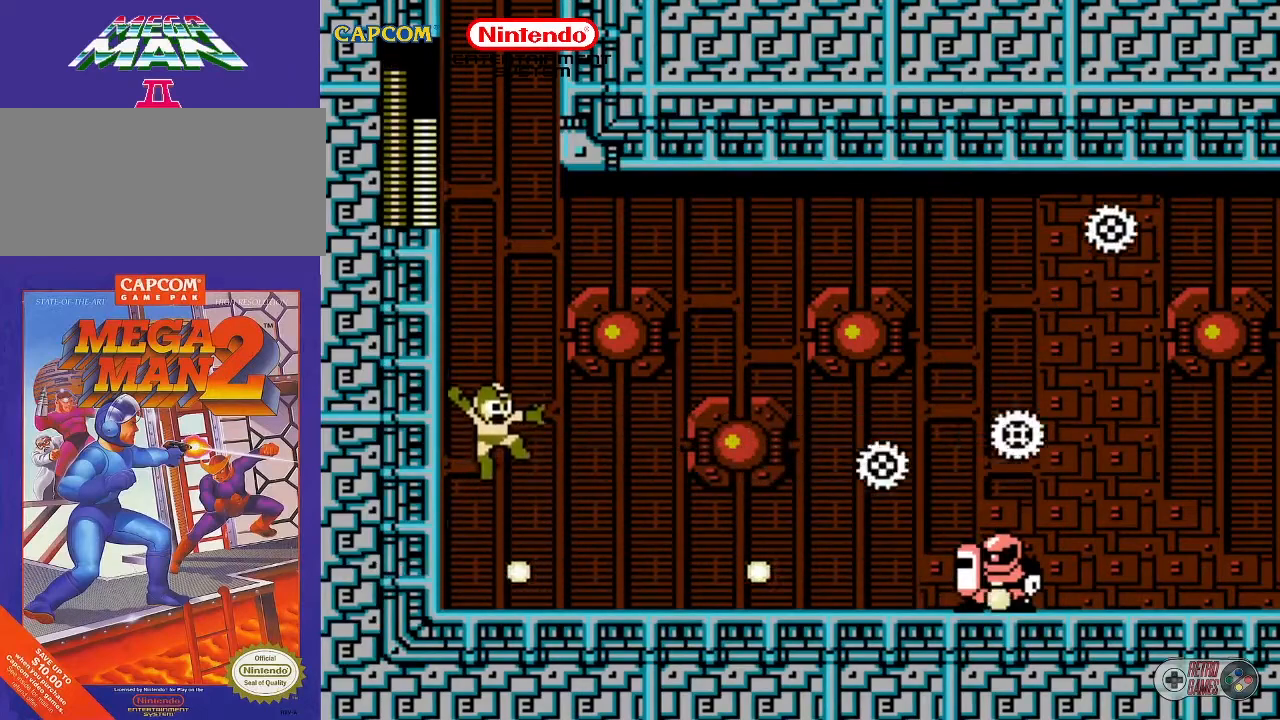
{"buttons": ["A"], "events": [[17, "A", "up"], [150, "B", "down"], [167, "B", "up"], [317, "B", "down"], [417, "B", "up"], [483, "A", "down"]]}